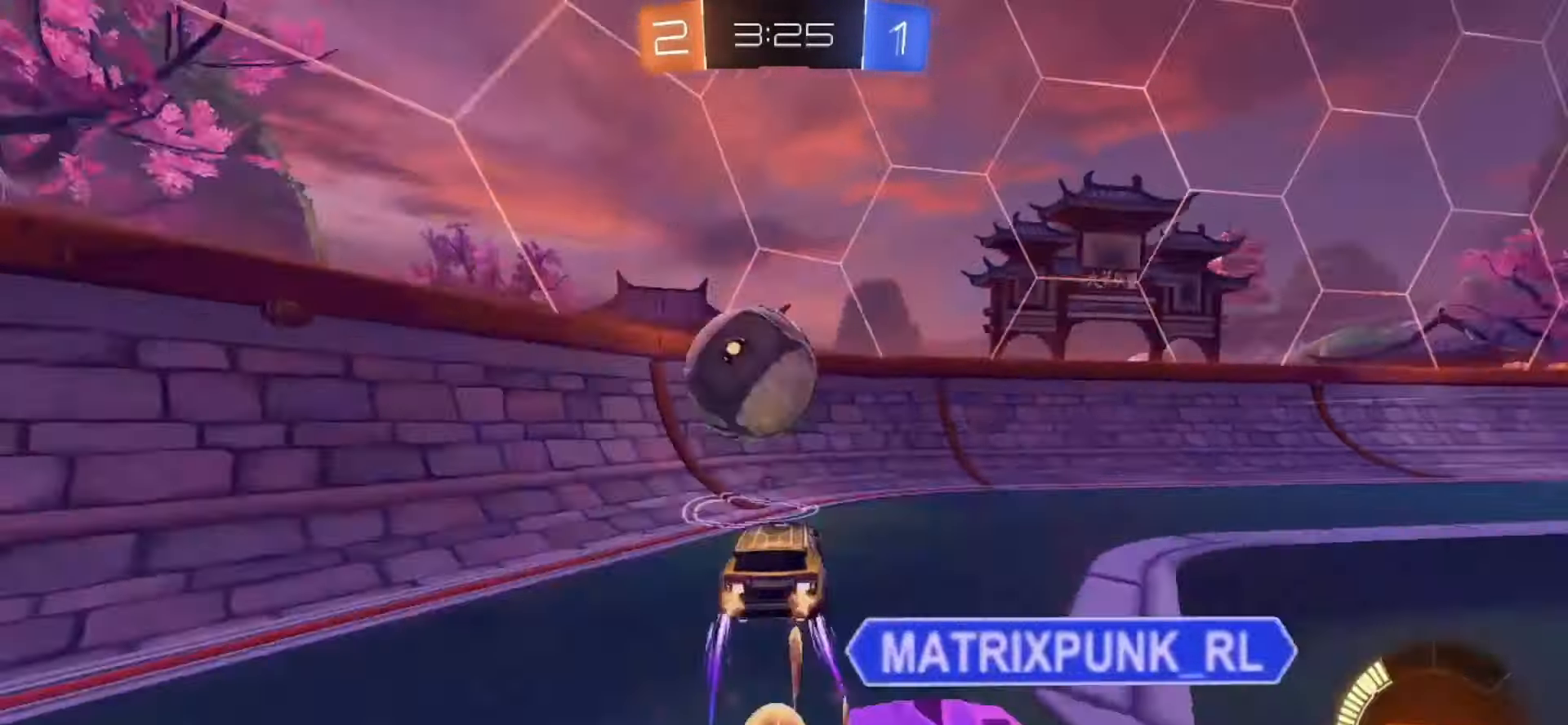
Gameplay with a controller (PlayStation layout); each line is a JSON object with the inputs held at the frame after it. "events" lists button and stick changes between this image and that frame as [ms after this image, input, new state], when the widget could be followed in between. Not read: L1 L3 R1 R3.
{"buttons": ["R2"], "left_stick": "right", "right_stick": "center", "events": [[50, "left_stick", "center"], [167, "SQUARE", "up"], [250, "TRIANGLE", "down"], [250, "left_stick", "left"], [350, "left_stick", "right"], [367, "TRIANGLE", "up"]]}
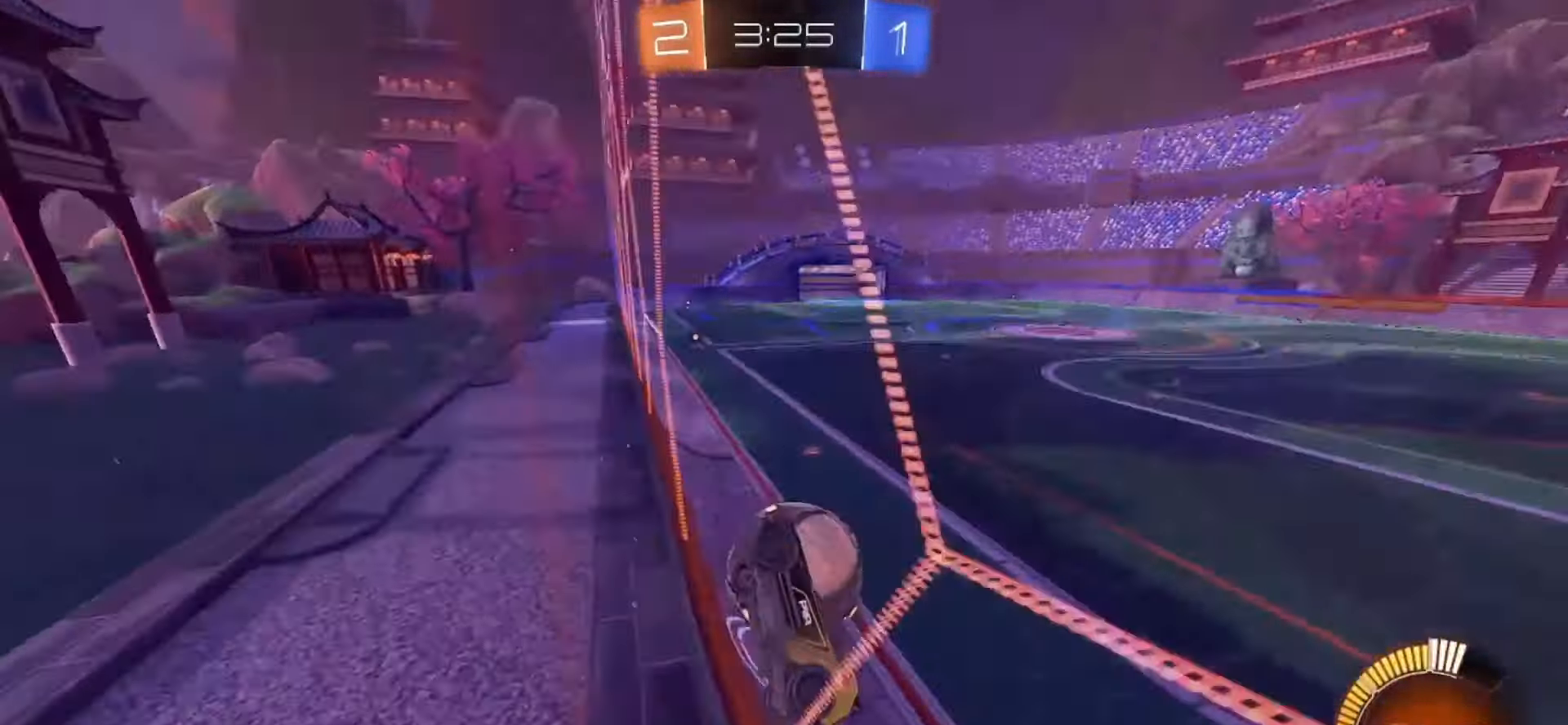
{"buttons": ["SQUARE", "R2"], "left_stick": "right", "right_stick": "center", "events": [[200, "left_stick", "center"], [283, "left_stick", "right"], [317, "SQUARE", "down"]]}
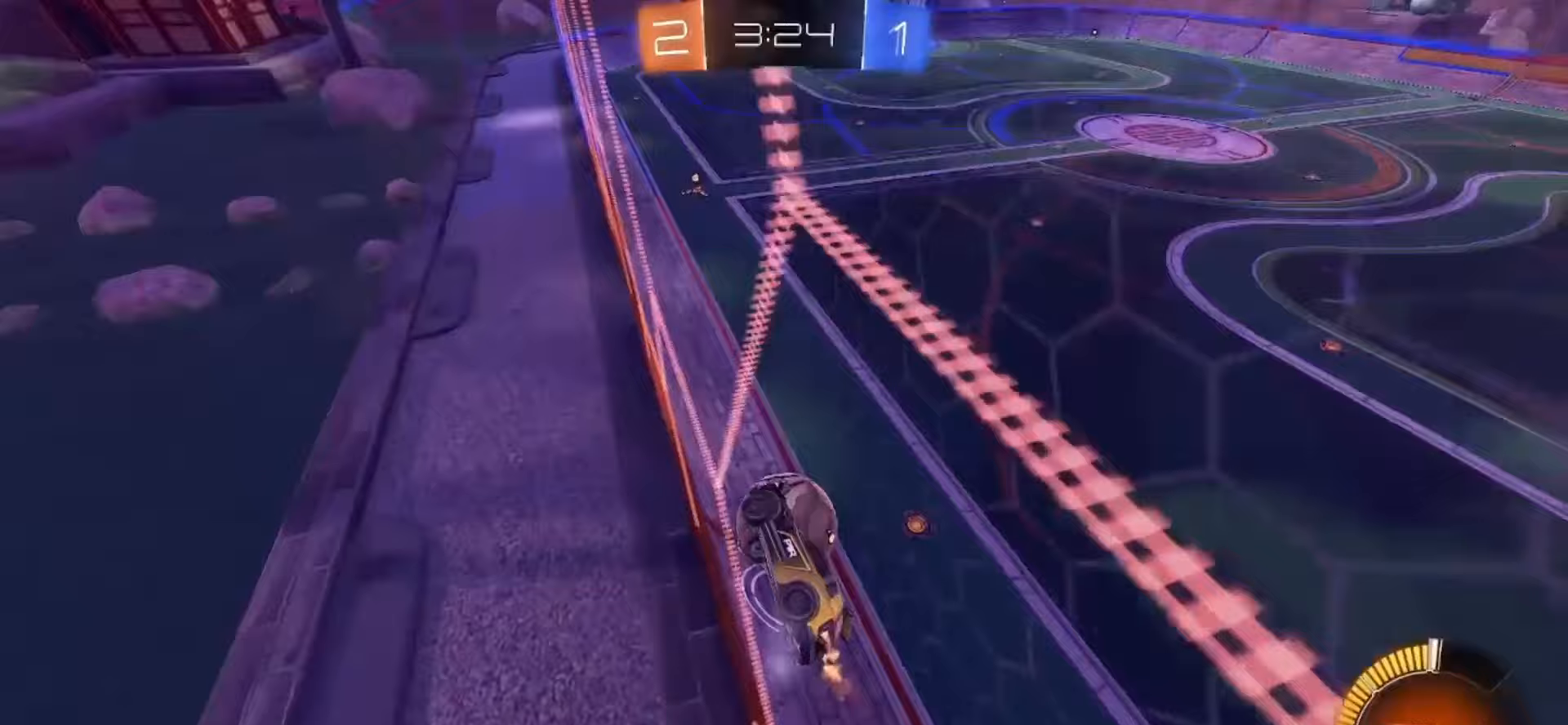
{"buttons": ["SQUARE", "R2"], "left_stick": "right", "right_stick": "center", "events": [[200, "left_stick", "center"], [500, "left_stick", "right"]]}
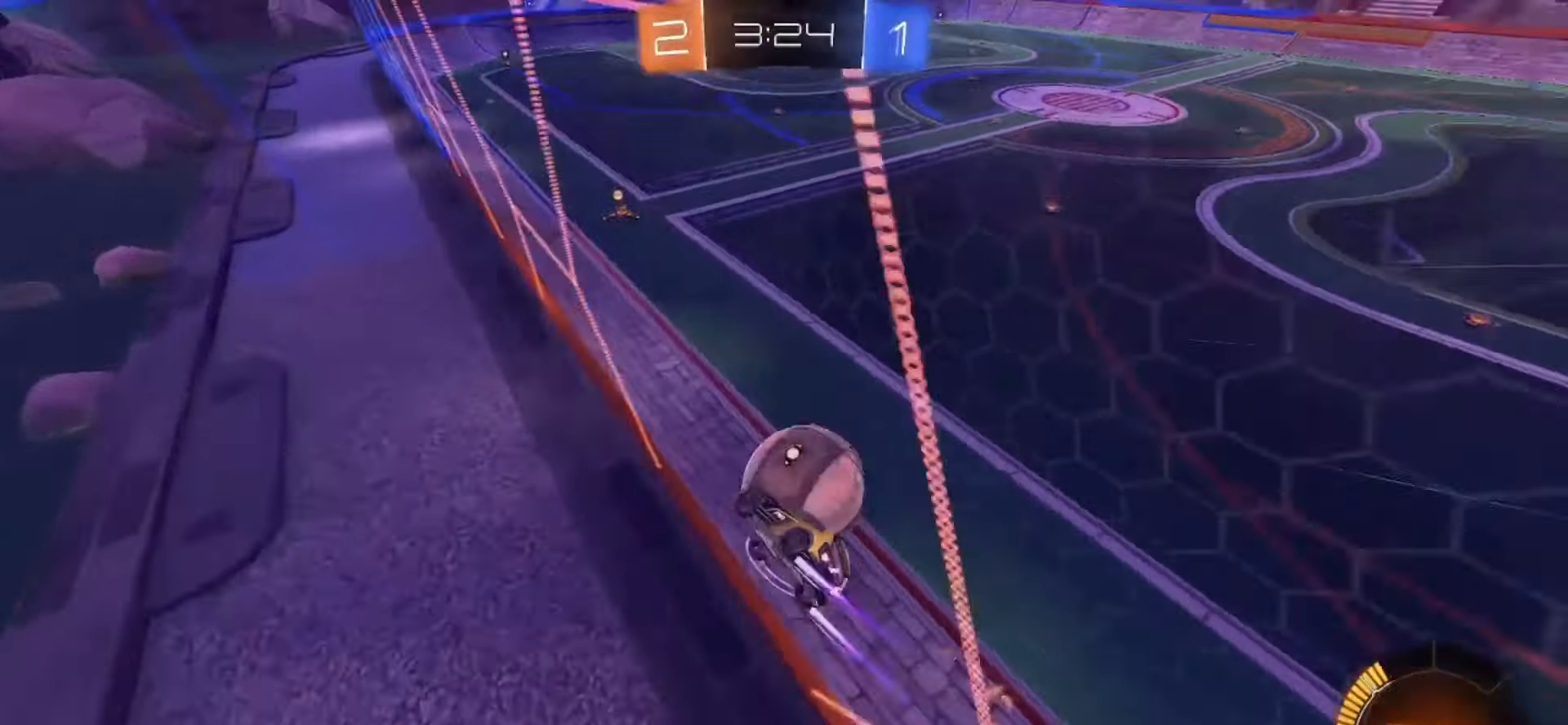
{"buttons": [], "left_stick": "center", "right_stick": "center", "events": [[150, "SQUARE", "up"], [183, "left_stick", "center"], [433, "R2", "up"]]}
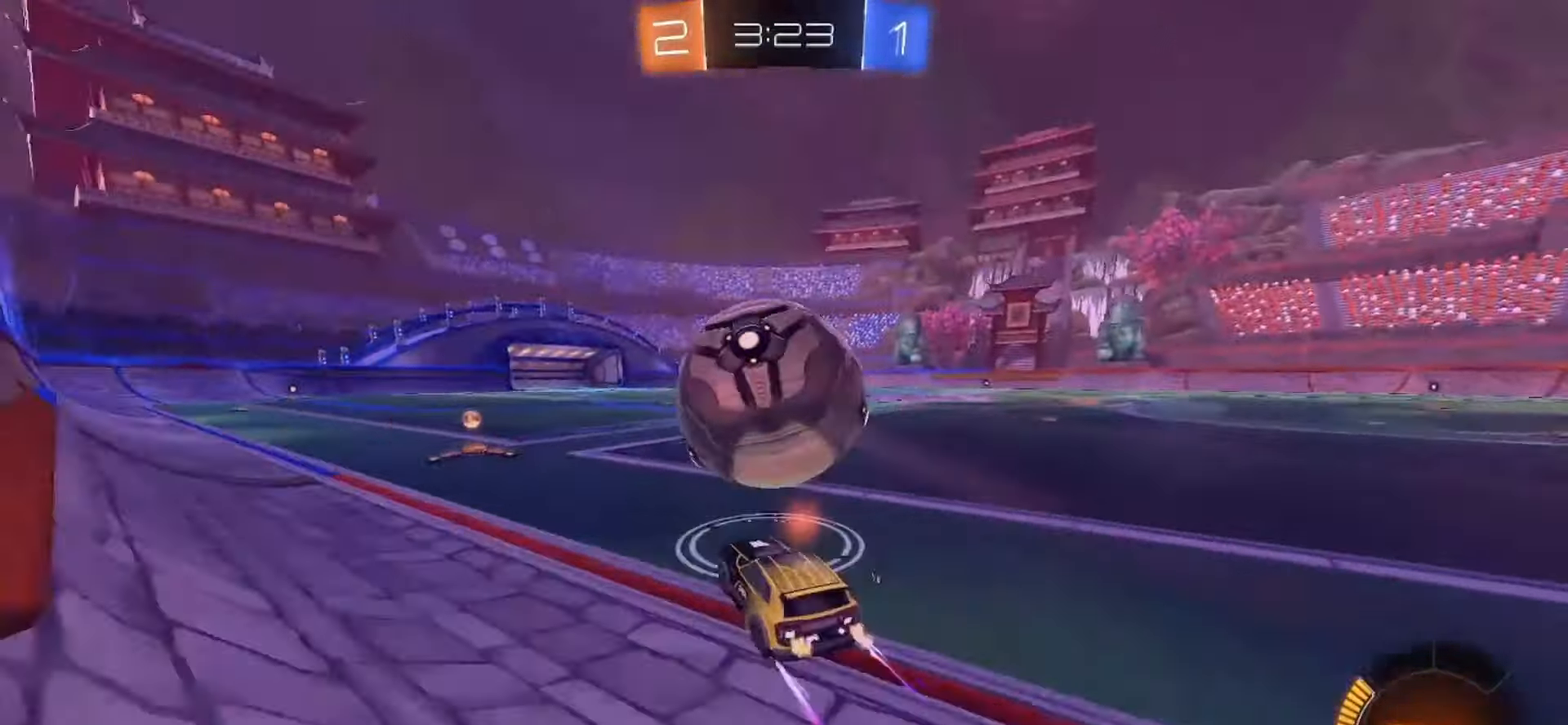
{"buttons": ["SQUARE", "R2"], "left_stick": "right", "right_stick": "center", "events": [[133, "left_stick", "left"], [283, "R2", "down"], [300, "TRIANGLE", "down"], [300, "left_stick", "center"], [383, "TRIANGLE", "up"], [433, "SQUARE", "down"], [483, "left_stick", "right"]]}
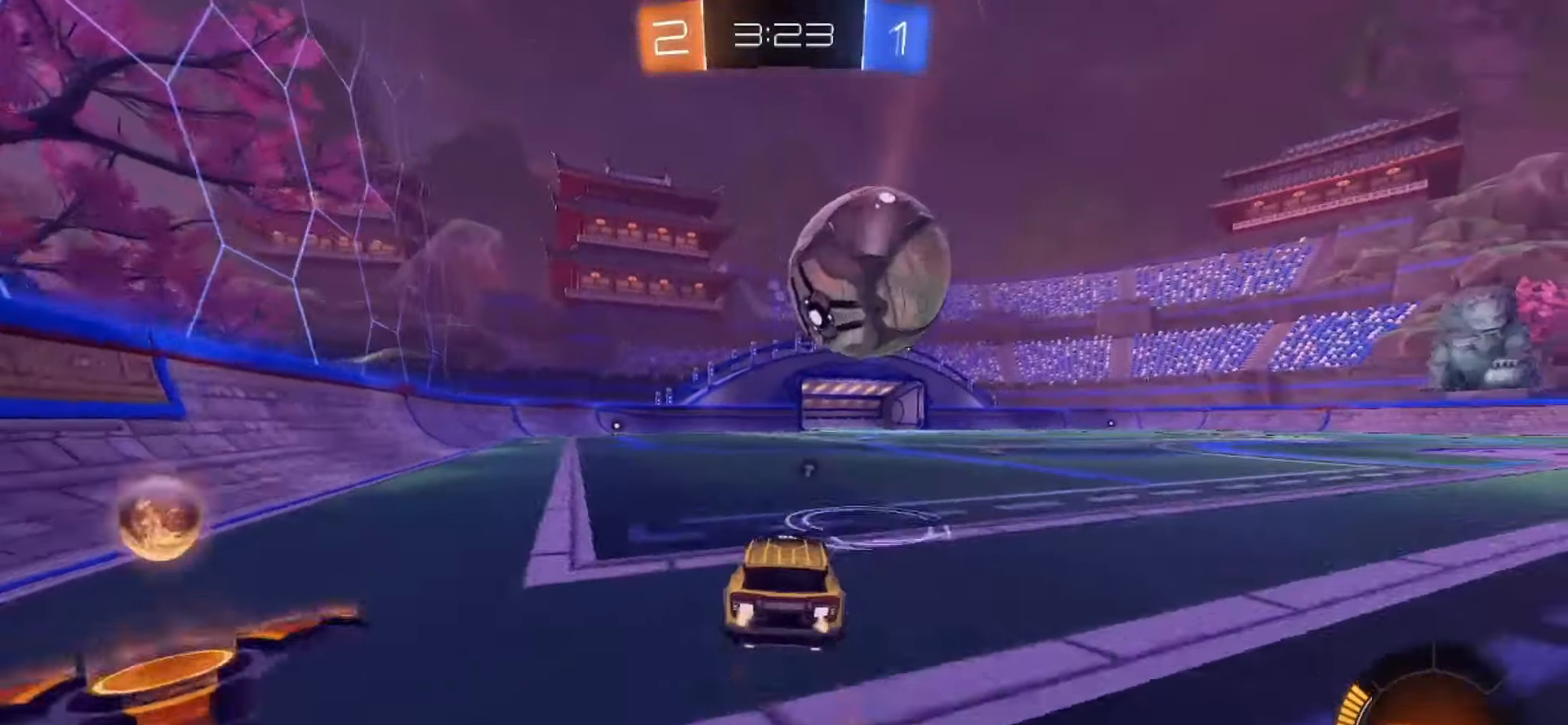
{"buttons": ["R2"], "left_stick": "center", "right_stick": "center", "events": [[67, "left_stick", "center"], [450, "SQUARE", "up"]]}
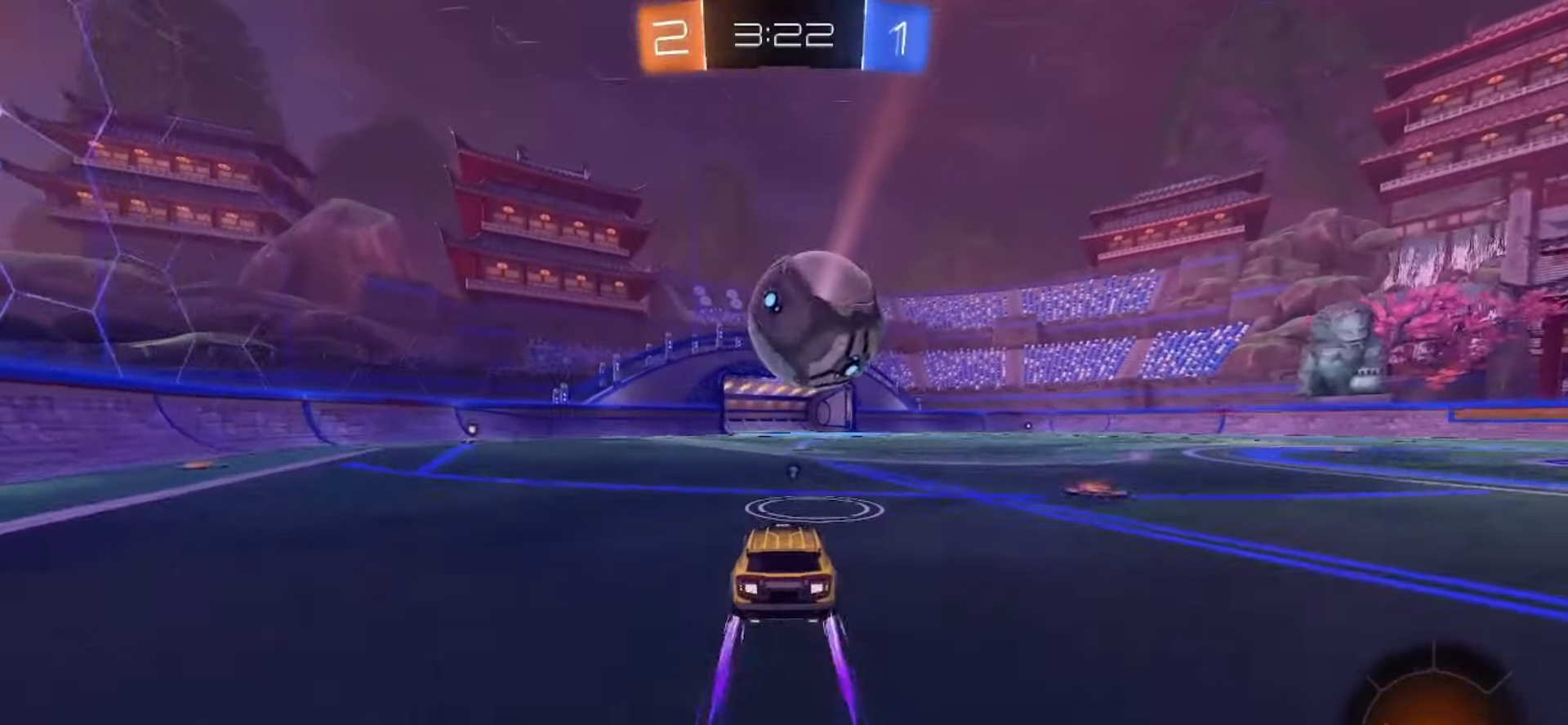
{"buttons": ["SQUARE", "R2"], "left_stick": "center", "right_stick": "center", "events": [[217, "SQUARE", "down"]]}
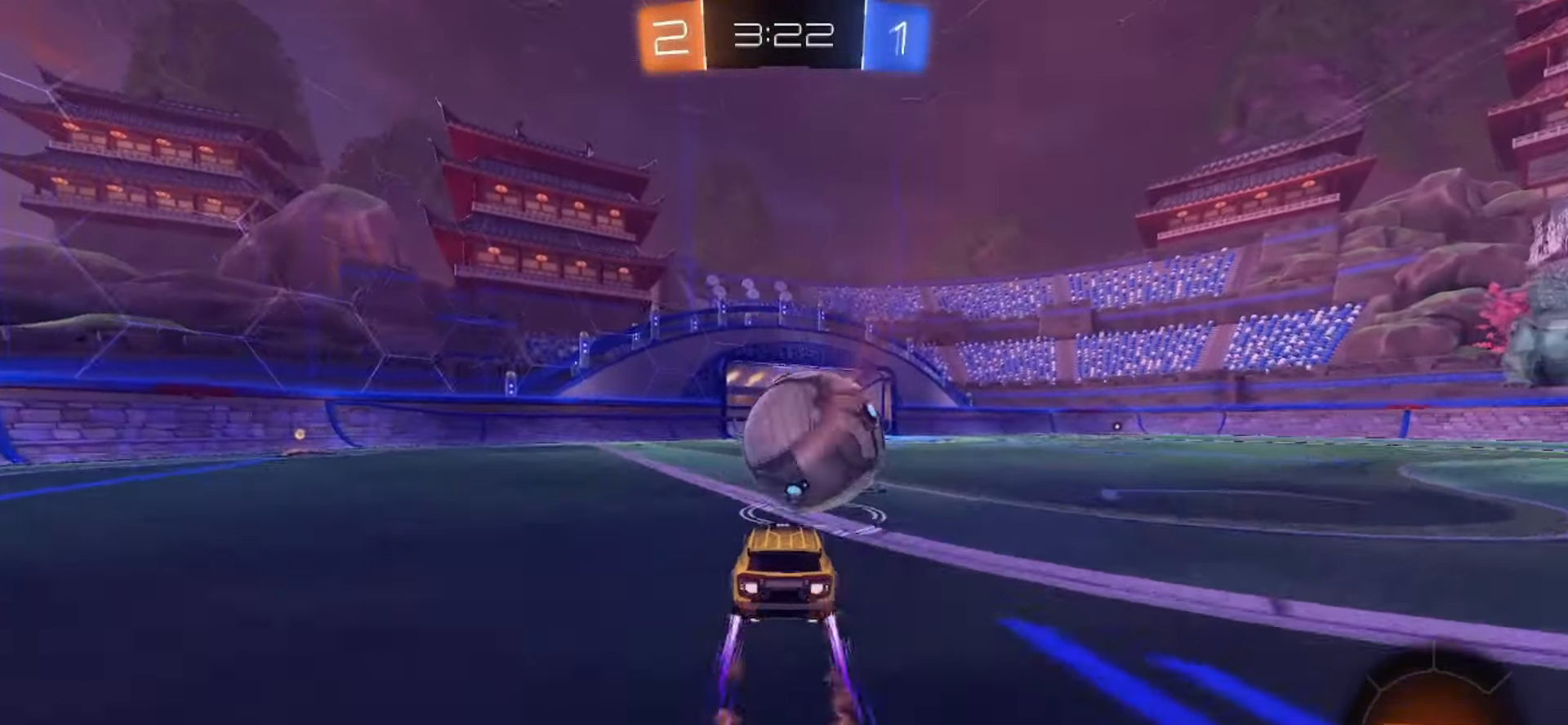
{"buttons": ["CROSS", "SQUARE", "R2"], "left_stick": "up", "right_stick": "center", "events": [[33, "left_stick", "down"], [117, "CROSS", "down"], [250, "left_stick", "up"], [300, "SQUARE", "up"], [317, "CROSS", "up"], [367, "CROSS", "down"], [367, "SQUARE", "down"]]}
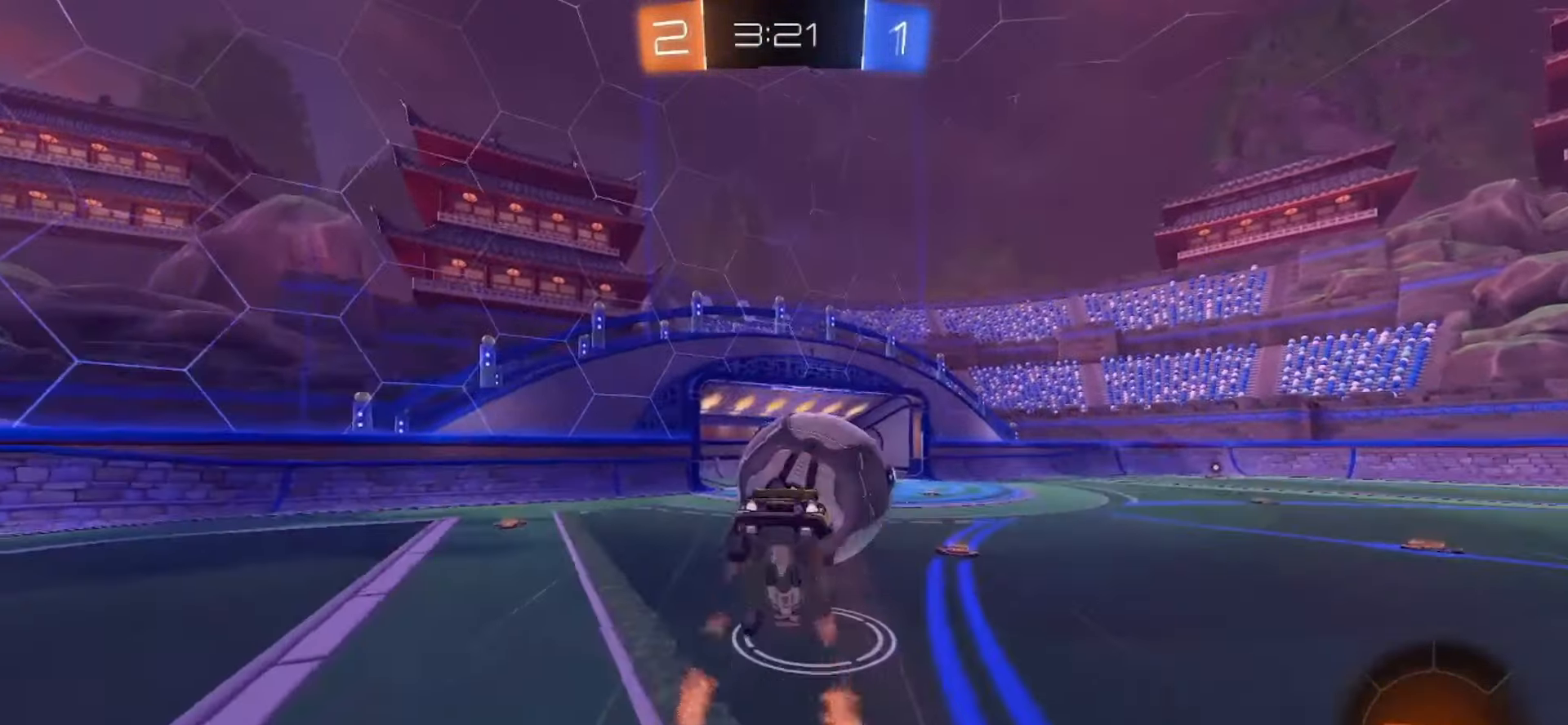
{"buttons": [], "left_stick": "center", "right_stick": "center", "events": [[17, "CROSS", "up"], [17, "SQUARE", "up"], [50, "R2", "up"], [50, "left_stick", "center"], [167, "TRIANGLE", "down"], [283, "TRIANGLE", "up"]]}
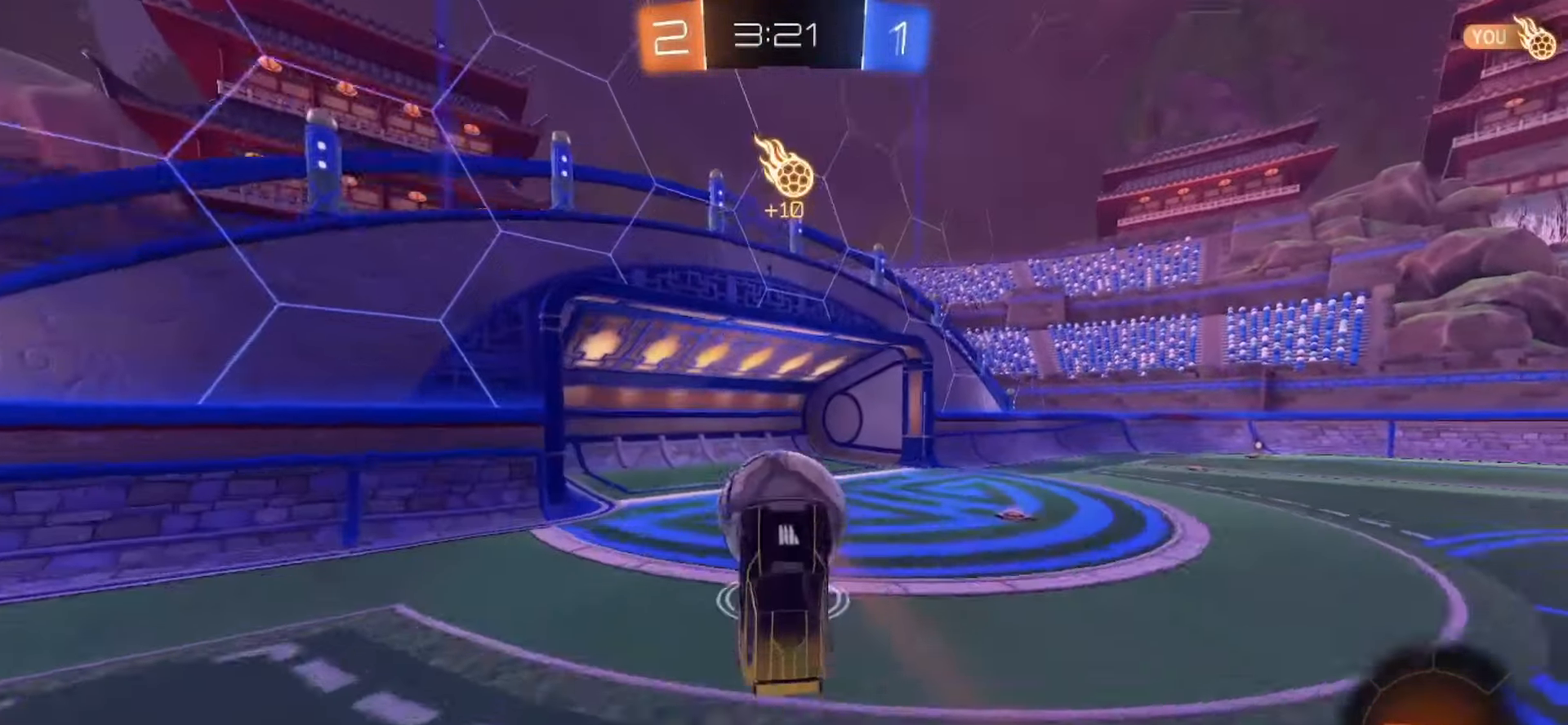
{"buttons": ["R2"], "left_stick": "up", "right_stick": "center", "events": [[50, "left_stick", "up"], [183, "TRIANGLE", "down"], [267, "TRIANGLE", "up"], [483, "R2", "down"]]}
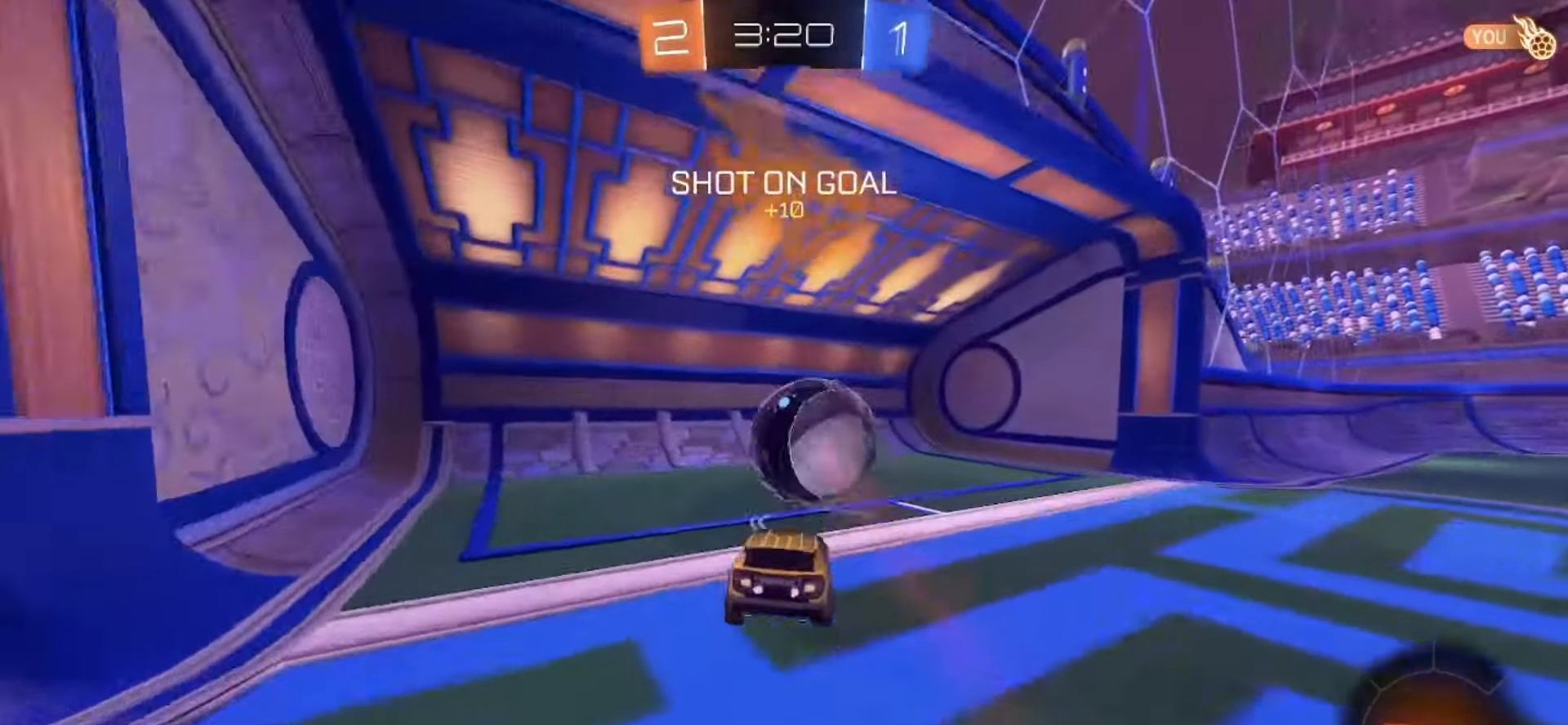
{"buttons": ["R2"], "left_stick": "up", "right_stick": "center", "events": [[150, "TRIANGLE", "down"], [283, "TRIANGLE", "up"]]}
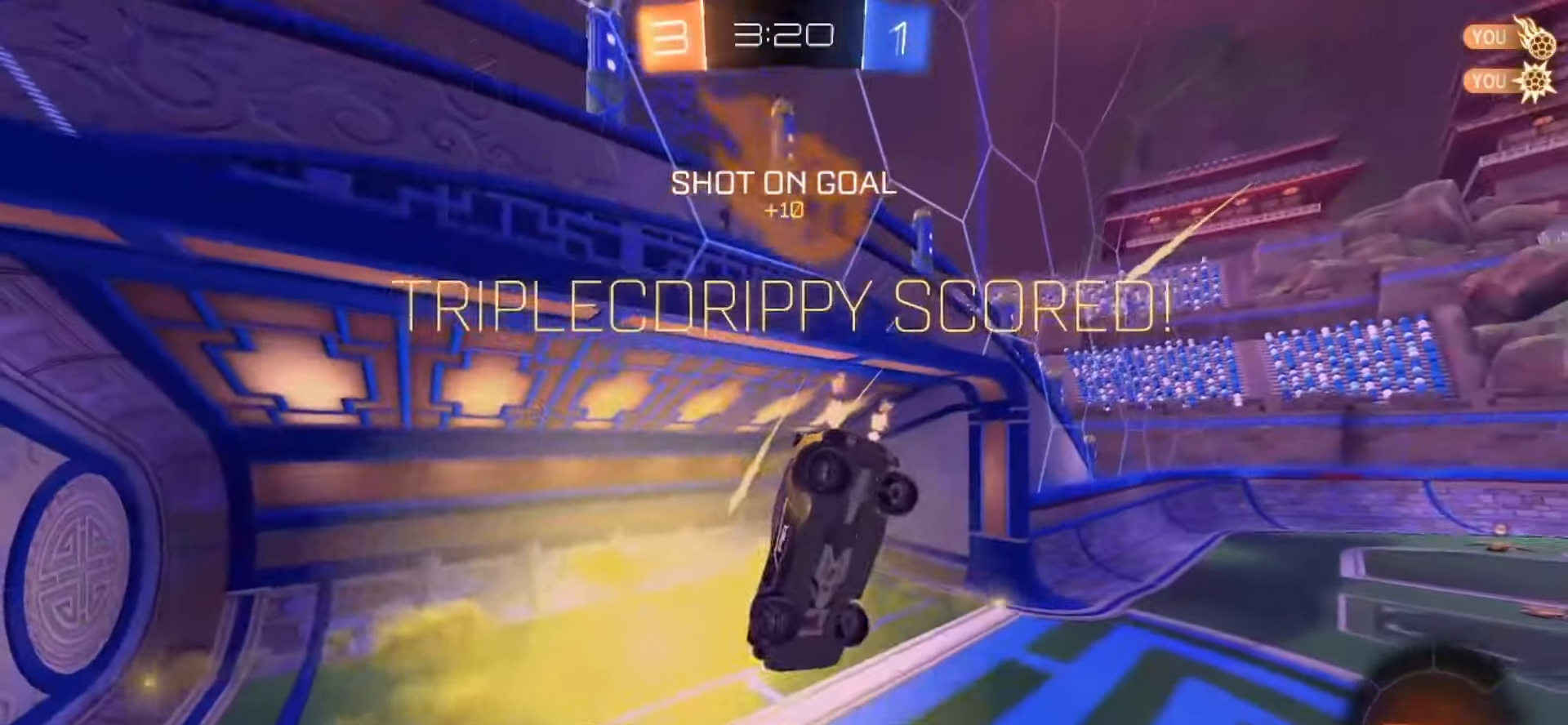
{"buttons": ["R2"], "left_stick": "up", "right_stick": "center", "events": [[350, "TRIANGLE", "down"], [483, "TRIANGLE", "up"]]}
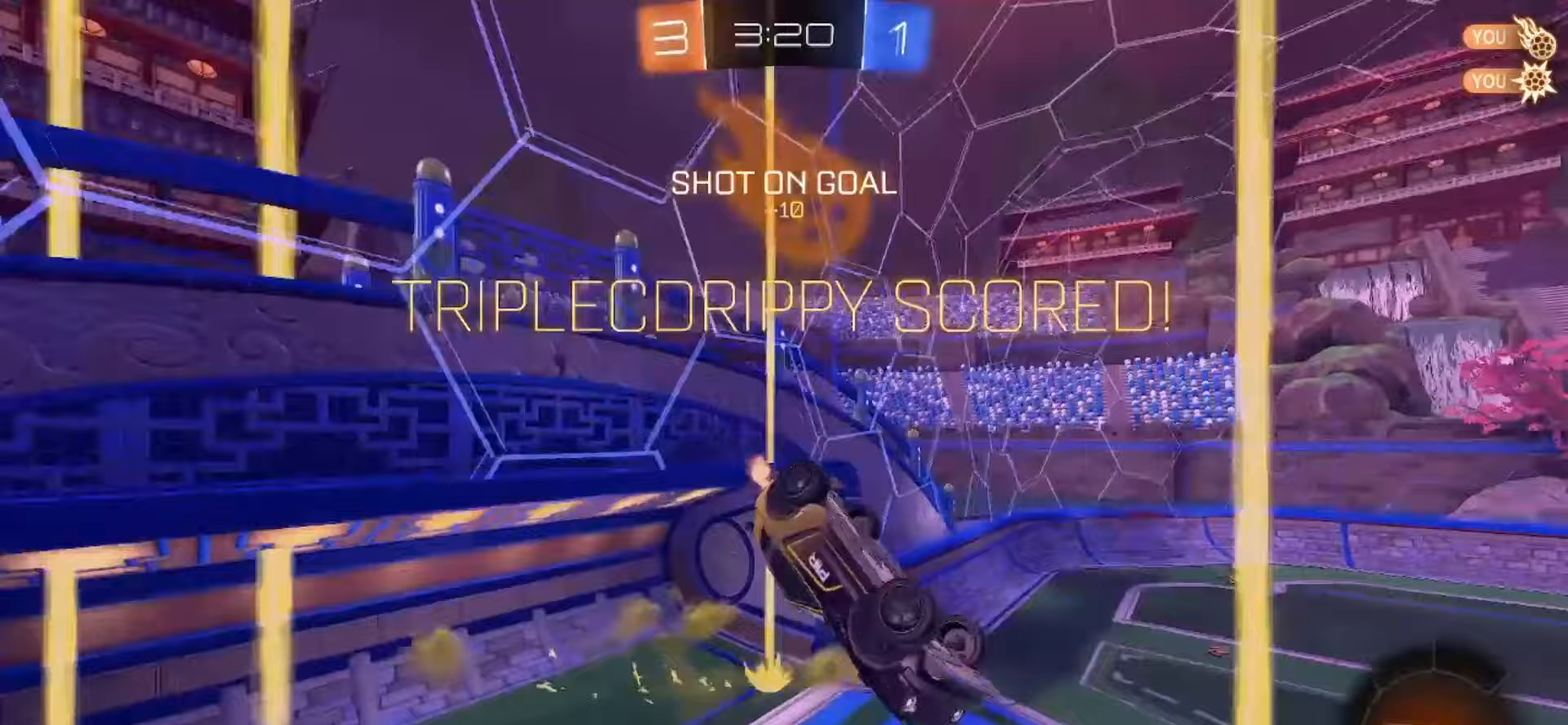
{"buttons": [], "left_stick": "down-right", "right_stick": "center", "events": [[300, "left_stick", "down-right"], [450, "R2", "up"]]}
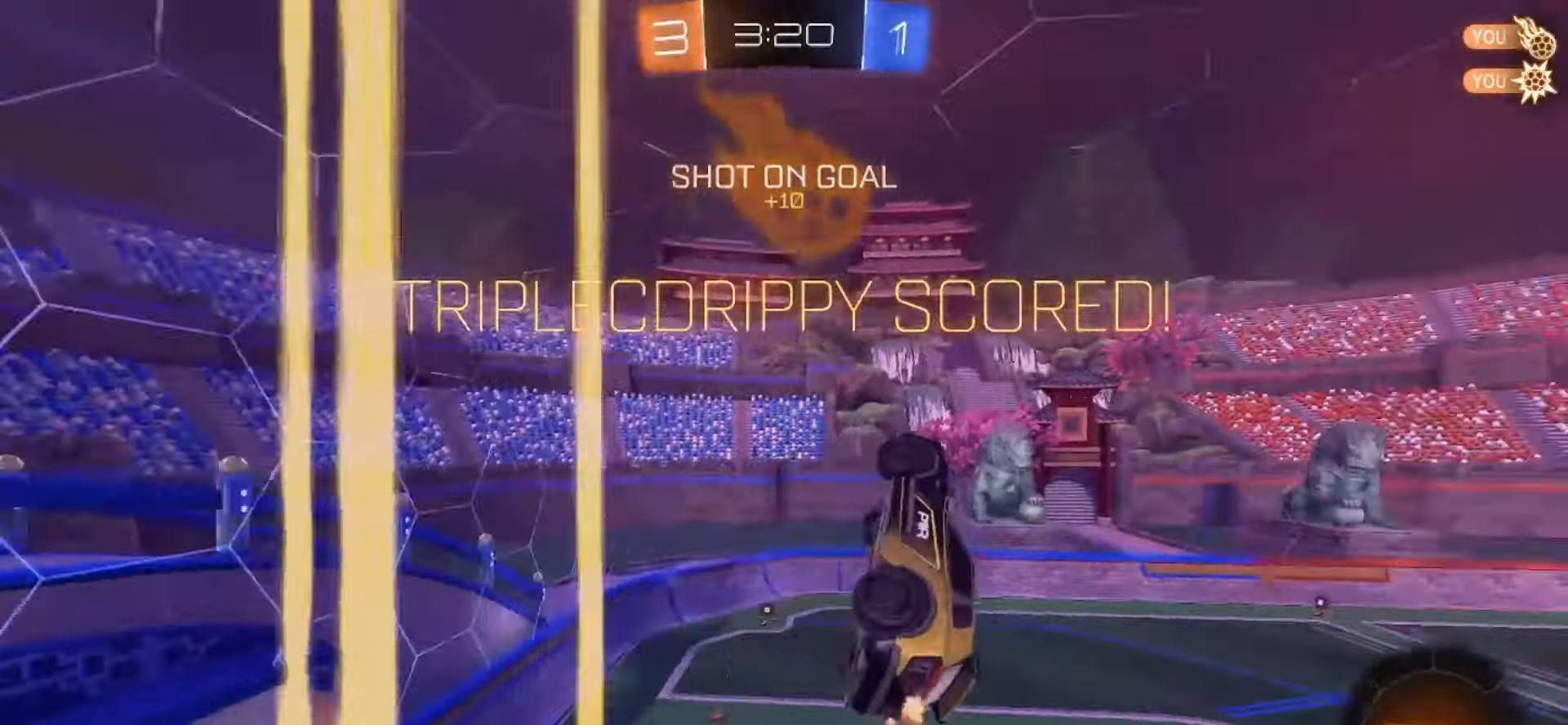
{"buttons": [], "left_stick": "down-right", "right_stick": "center", "events": []}
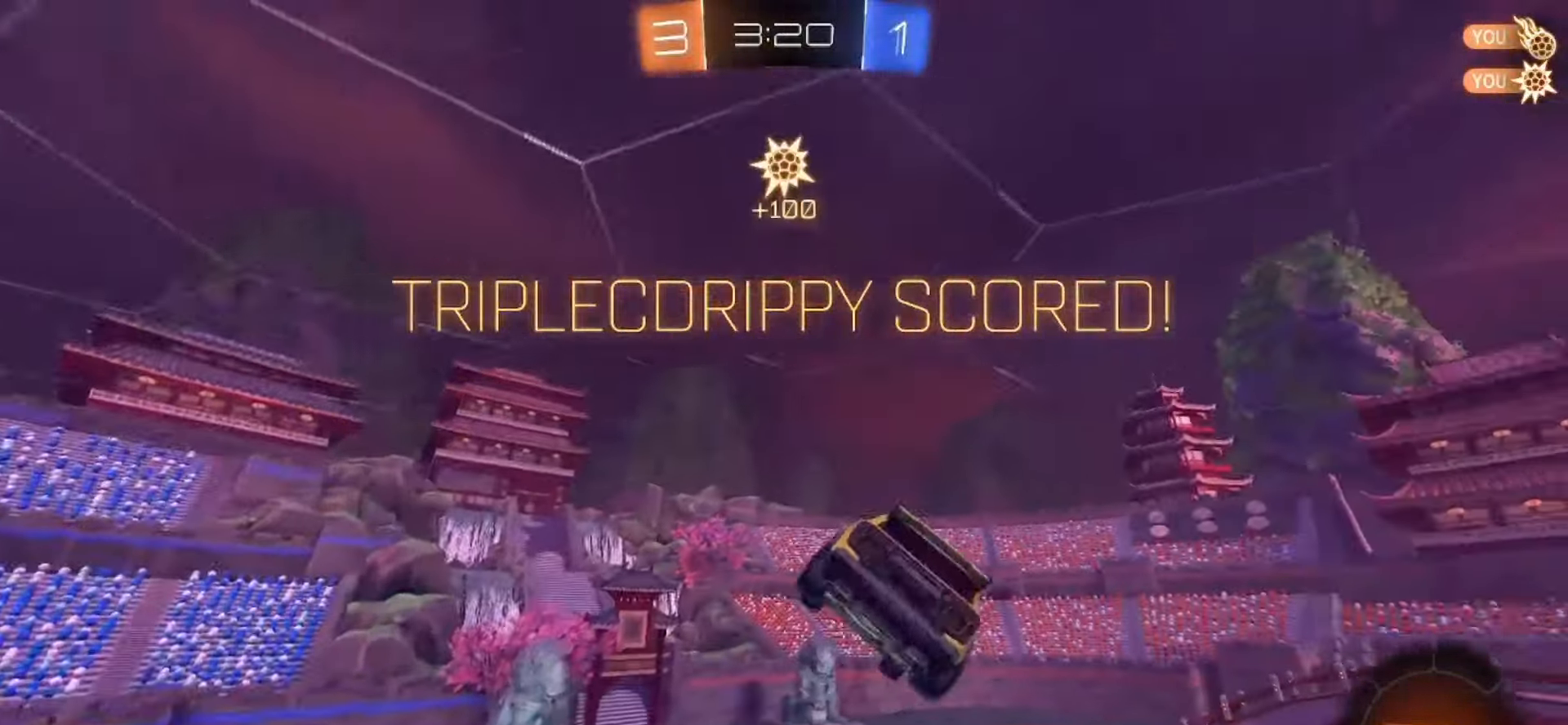
{"buttons": ["SQUARE"], "left_stick": "down-left", "right_stick": "center", "events": [[50, "SQUARE", "down"], [100, "left_stick", "up"], [283, "left_stick", "left"], [467, "left_stick", "down-left"]]}
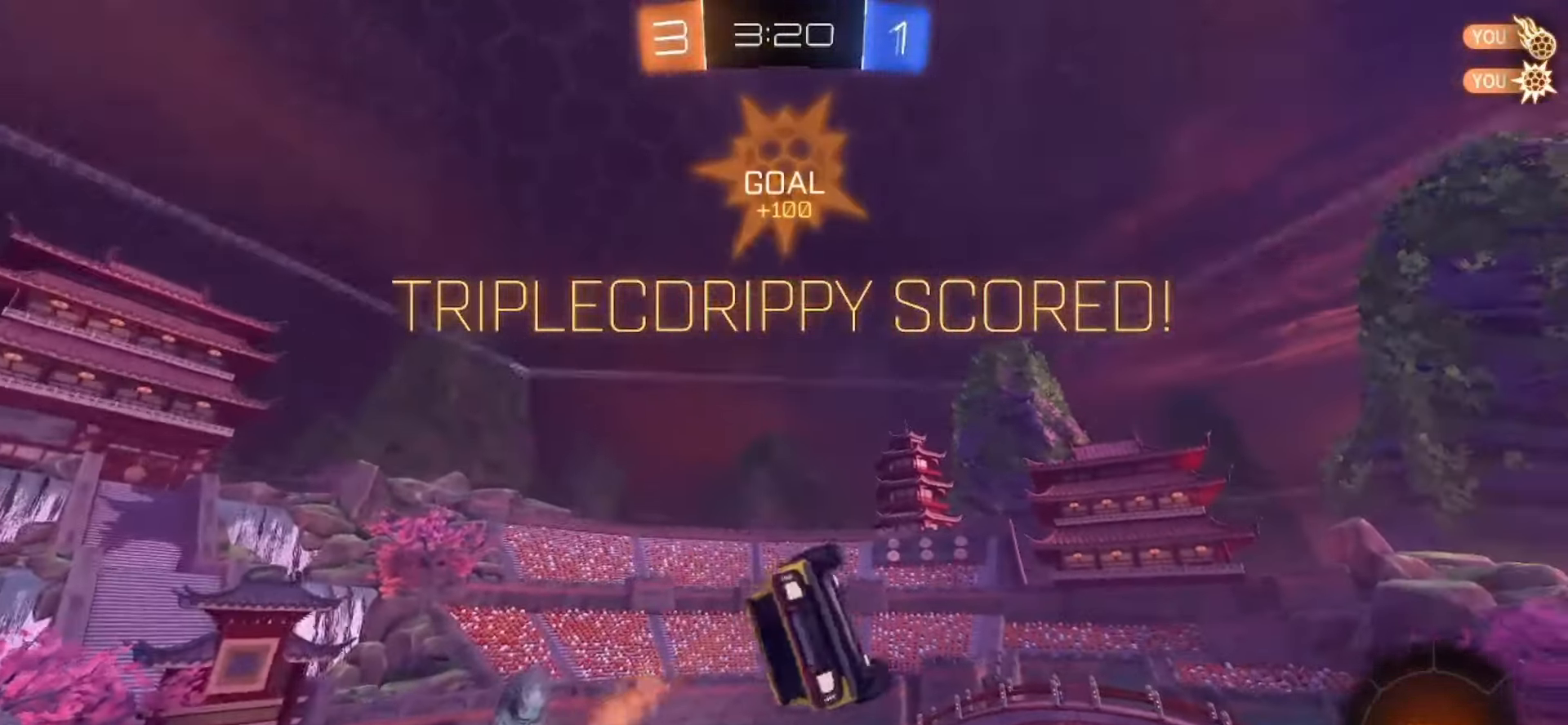
{"buttons": [], "left_stick": "up-left", "right_stick": "center", "events": [[67, "left_stick", "down"], [150, "SQUARE", "up"], [167, "left_stick", "center"], [317, "left_stick", "up-left"], [400, "CROSS", "down"], [450, "CROSS", "up"]]}
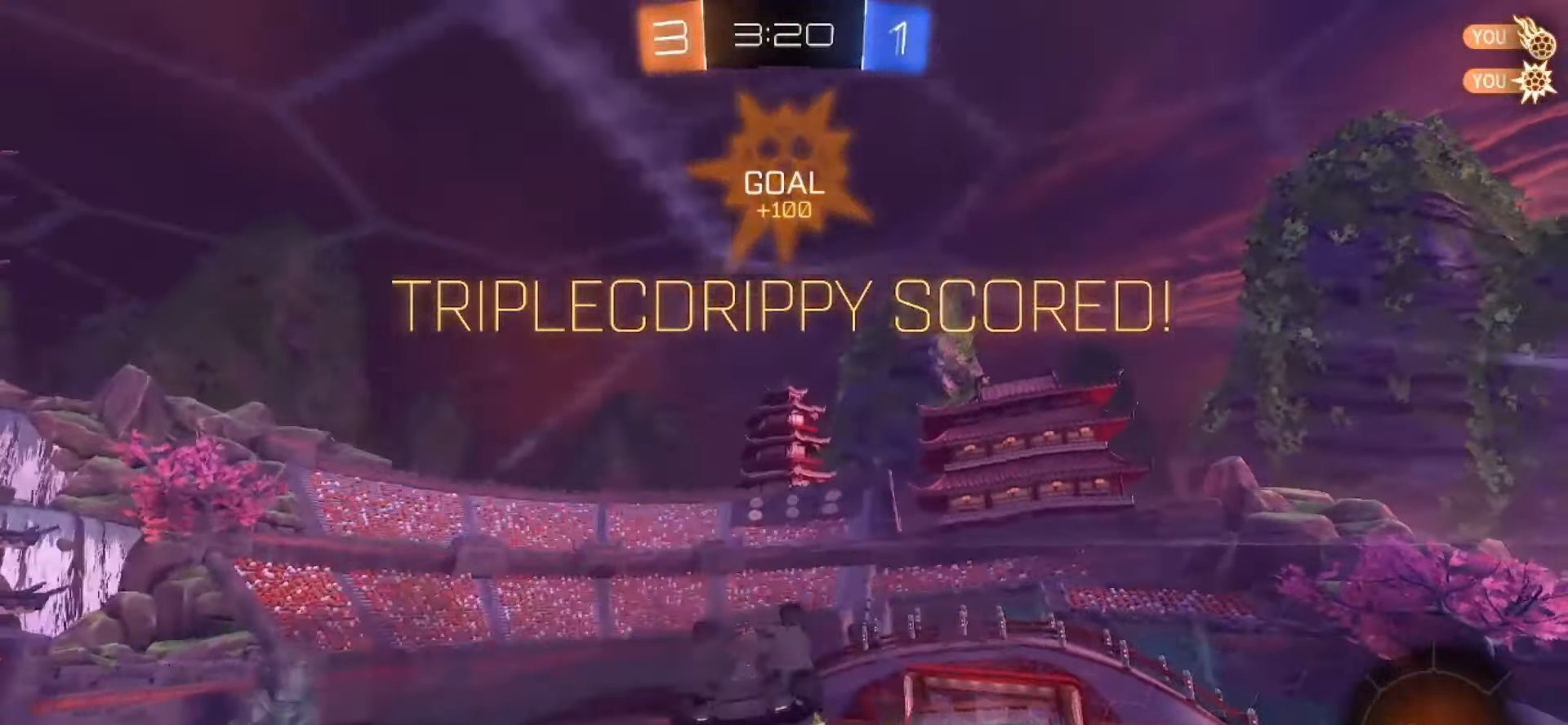
{"buttons": [], "left_stick": "center", "right_stick": "center", "events": [[33, "CROSS", "down"], [83, "CROSS", "up"], [150, "CROSS", "down"], [233, "CROSS", "up"], [267, "left_stick", "center"]]}
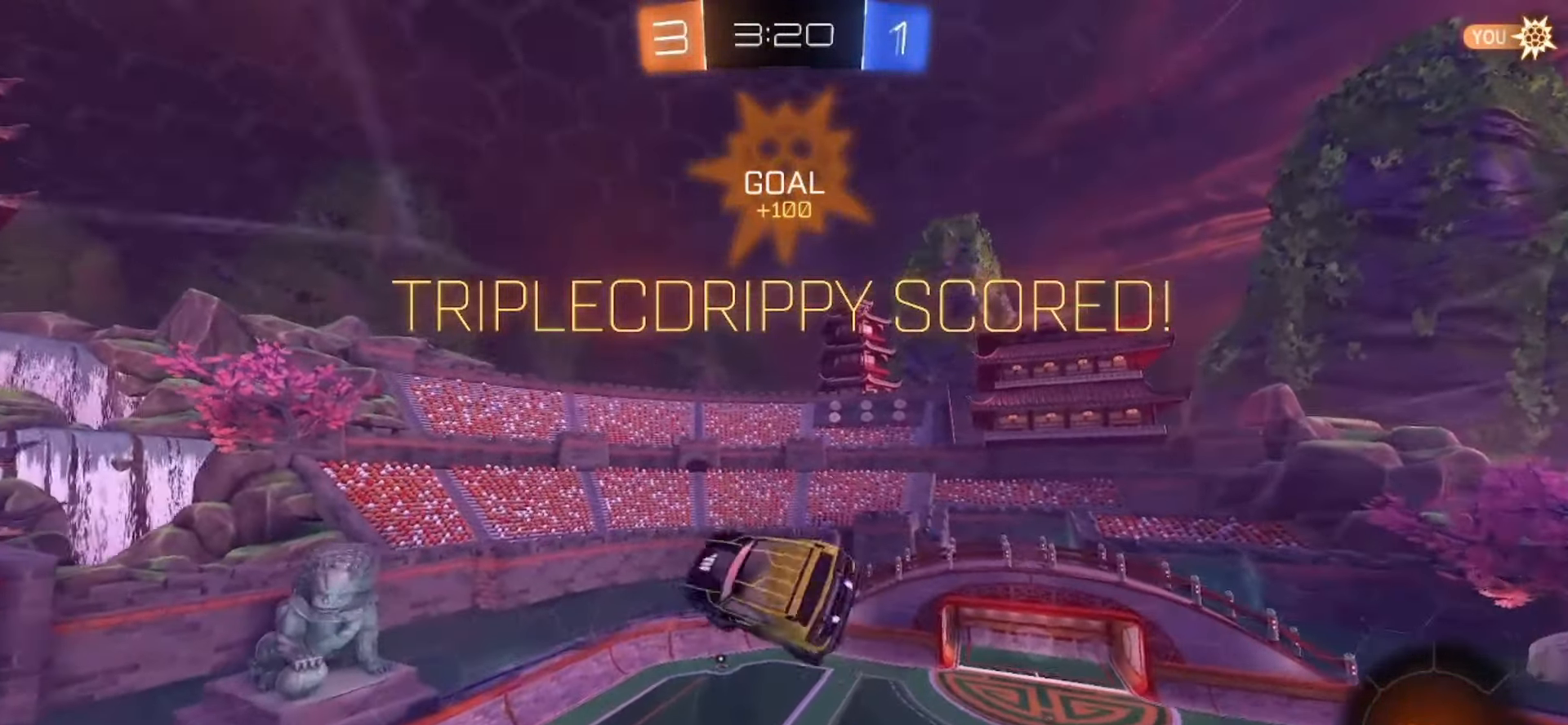
{"buttons": [], "left_stick": "center", "right_stick": "center", "events": [[300, "CROSS", "down"], [383, "CROSS", "up"]]}
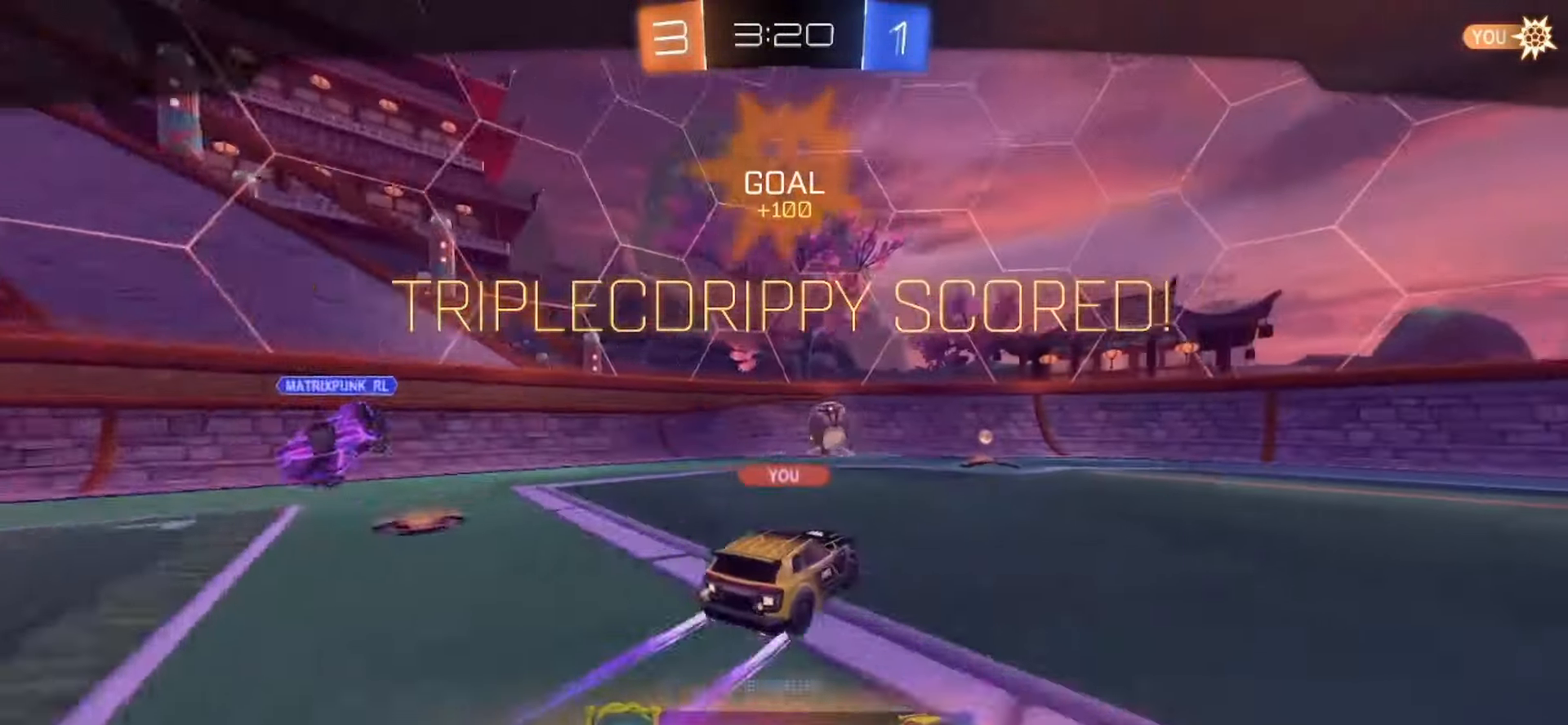
{"buttons": [], "left_stick": "center", "right_stick": "center", "events": []}
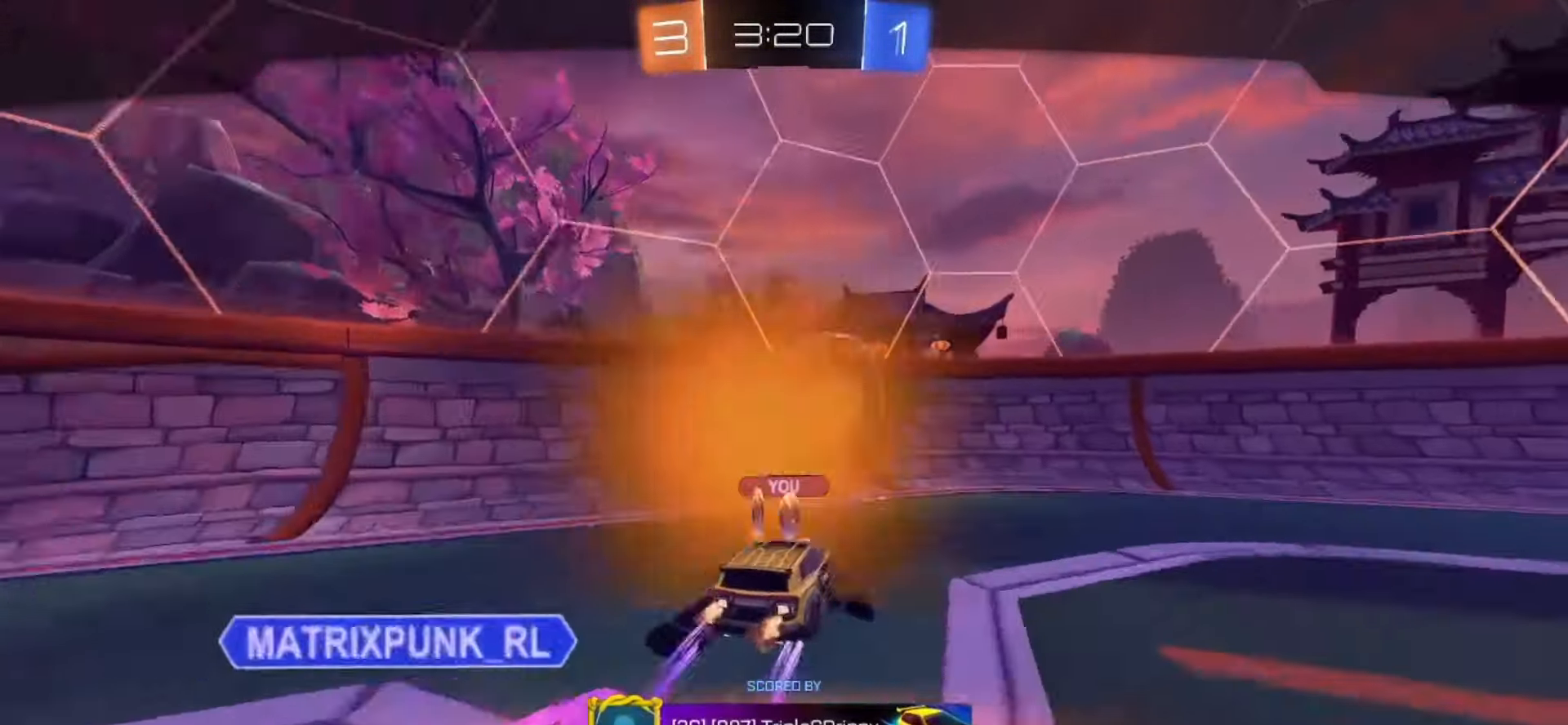
{"buttons": [], "left_stick": "center", "right_stick": "center", "events": []}
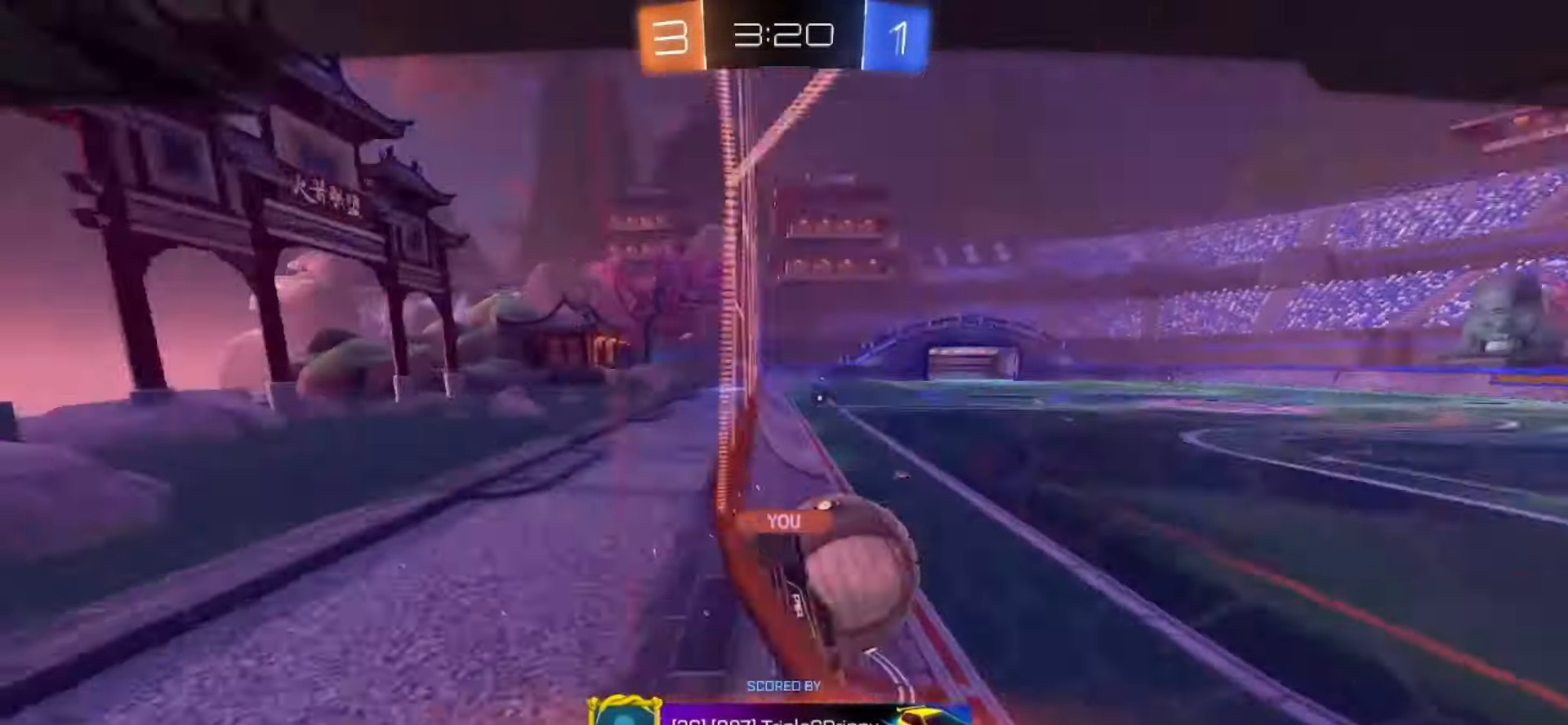
{"buttons": [], "left_stick": "center", "right_stick": "center", "events": []}
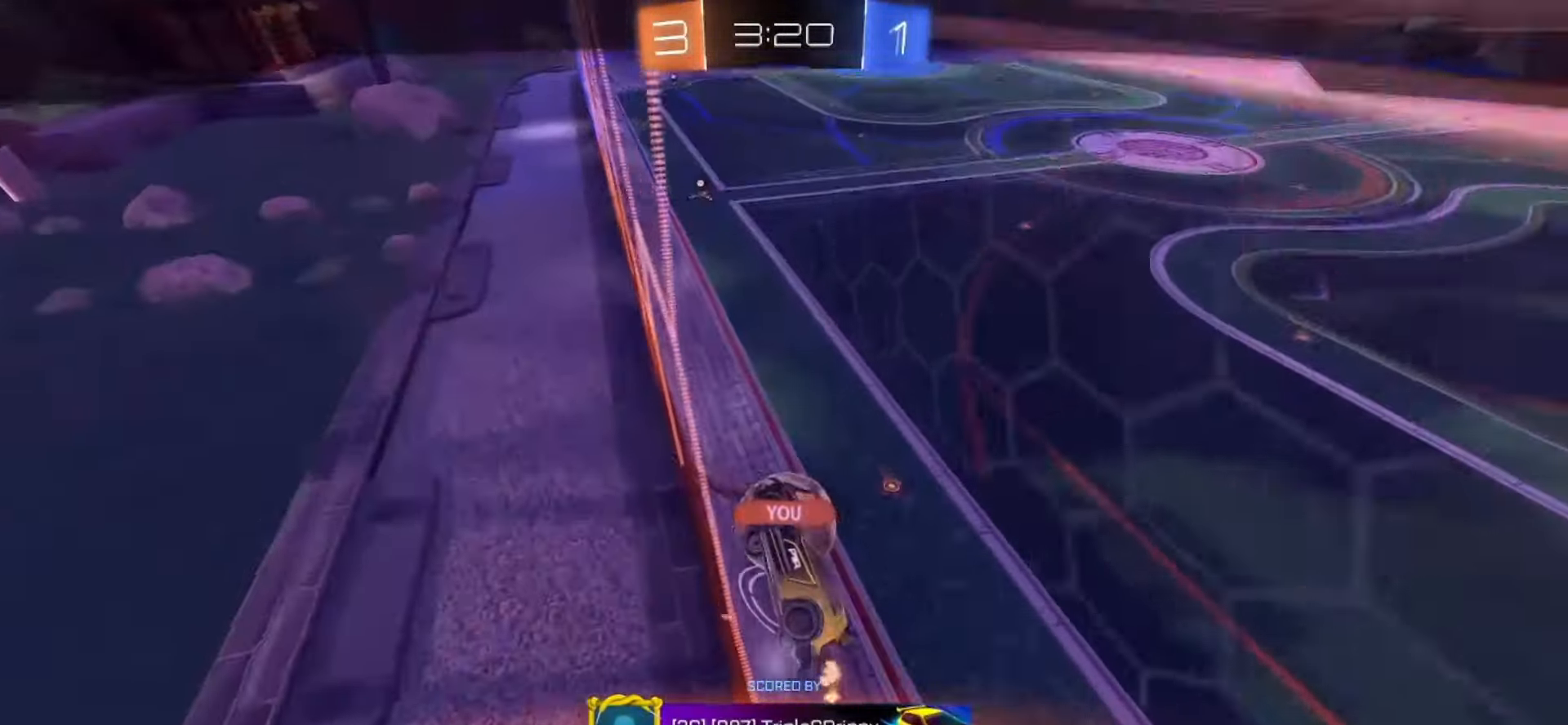
{"buttons": [], "left_stick": "center", "right_stick": "center", "events": [[283, "CROSS", "down"], [467, "CROSS", "up"]]}
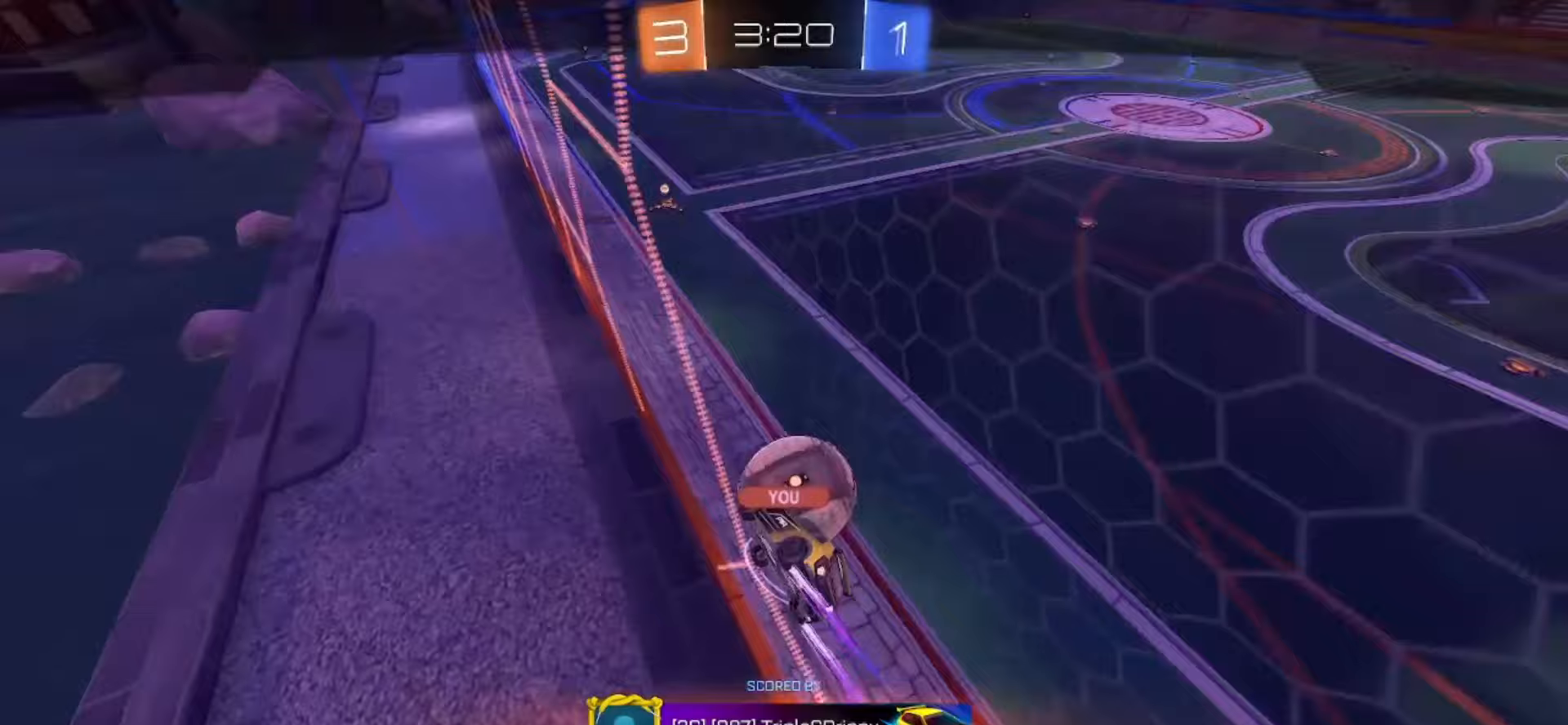
{"buttons": [], "left_stick": "center", "right_stick": "center", "events": []}
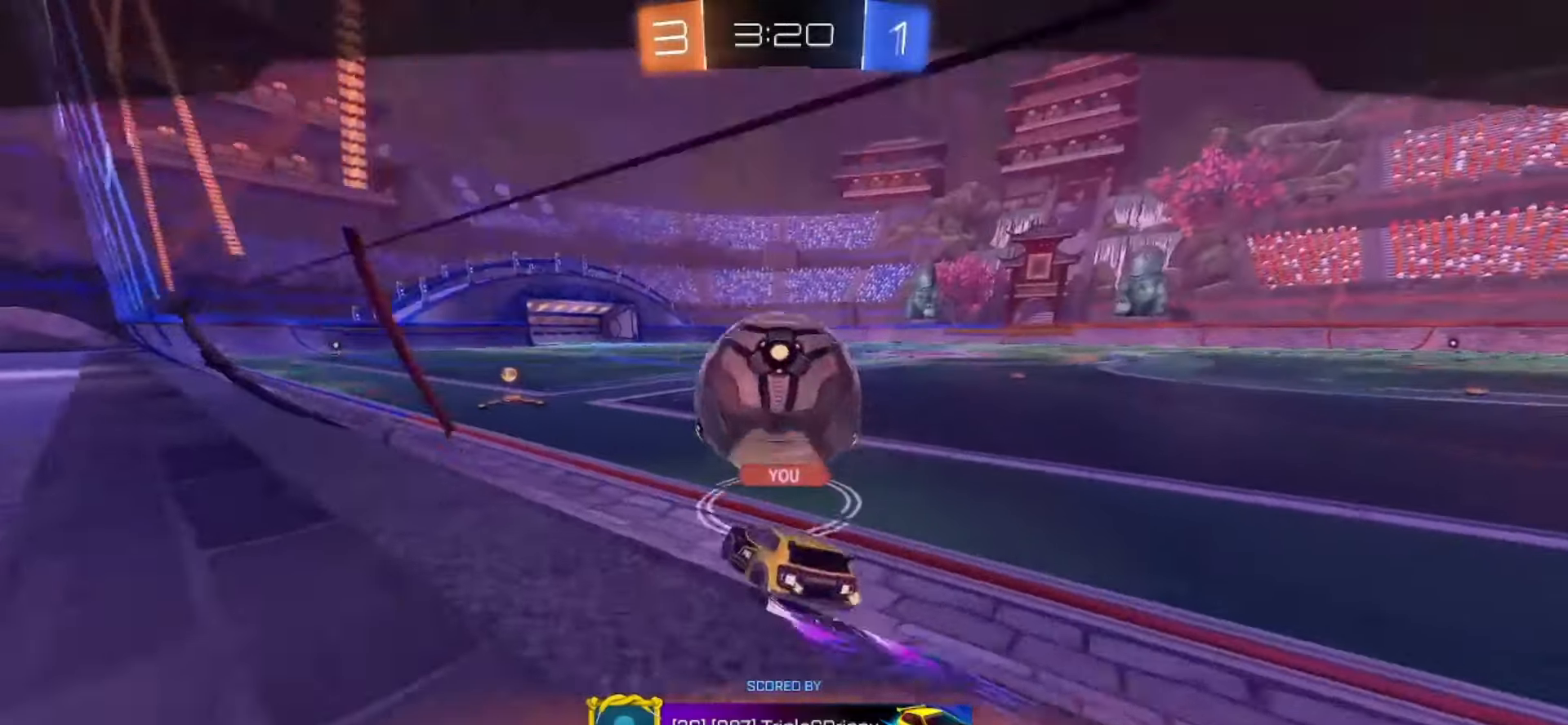
{"buttons": [], "left_stick": "center", "right_stick": "center", "events": []}
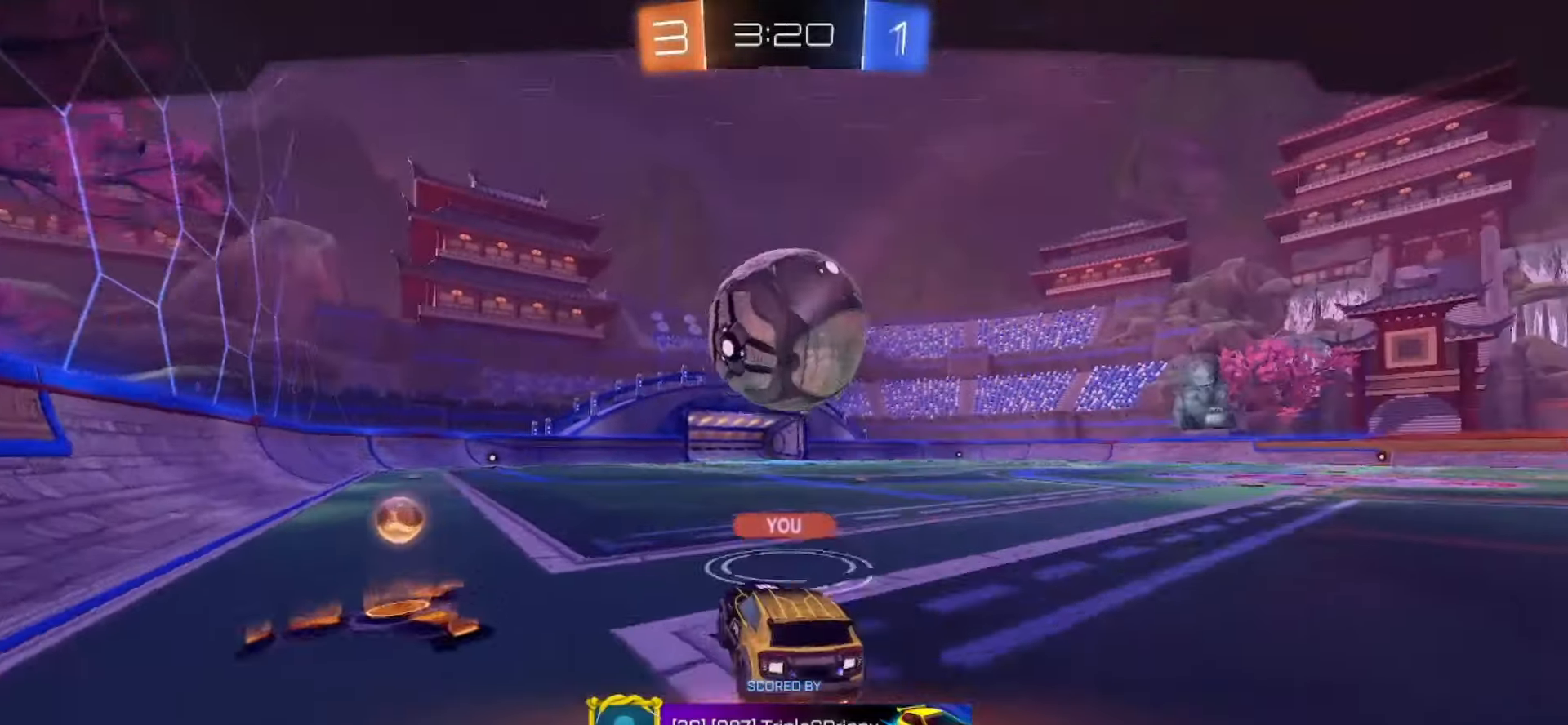
{"buttons": ["TRIANGLE"], "left_stick": "center", "right_stick": "center", "events": [[467, "TRIANGLE", "down"]]}
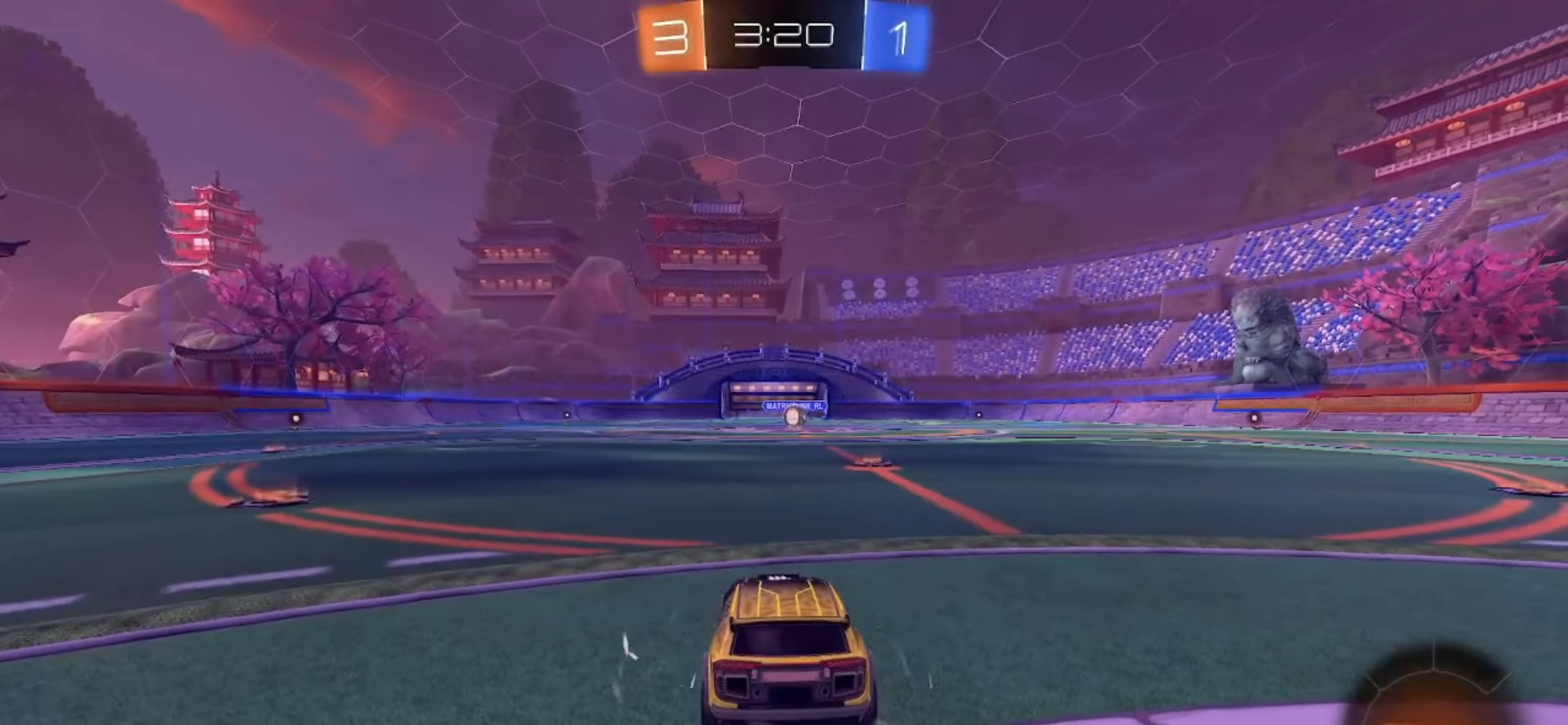
{"buttons": ["SQUARE", "R2"], "left_stick": "center", "right_stick": "center", "events": [[67, "TRIANGLE", "up"], [417, "R2", "down"], [450, "SQUARE", "down"]]}
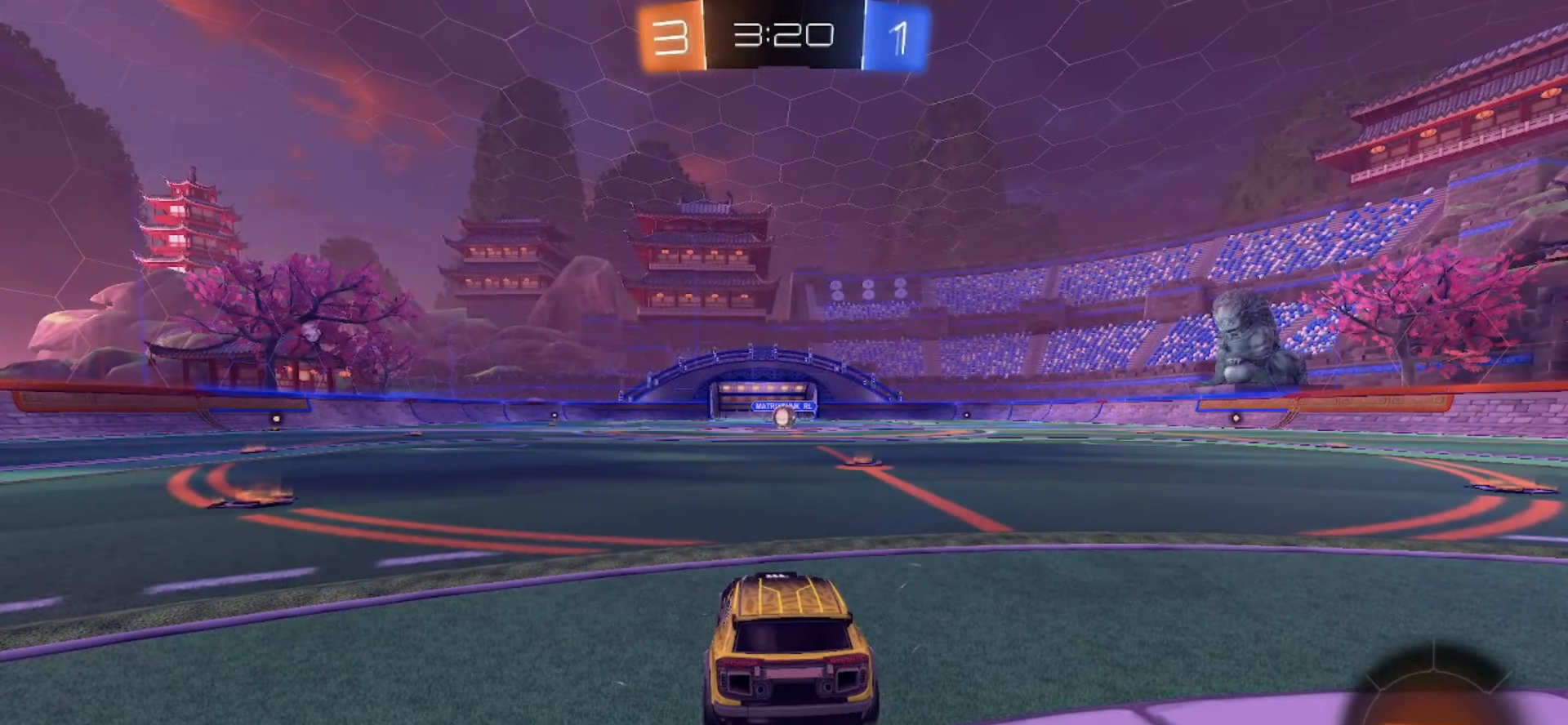
{"buttons": ["SQUARE", "R2"], "left_stick": "center", "right_stick": "center", "events": []}
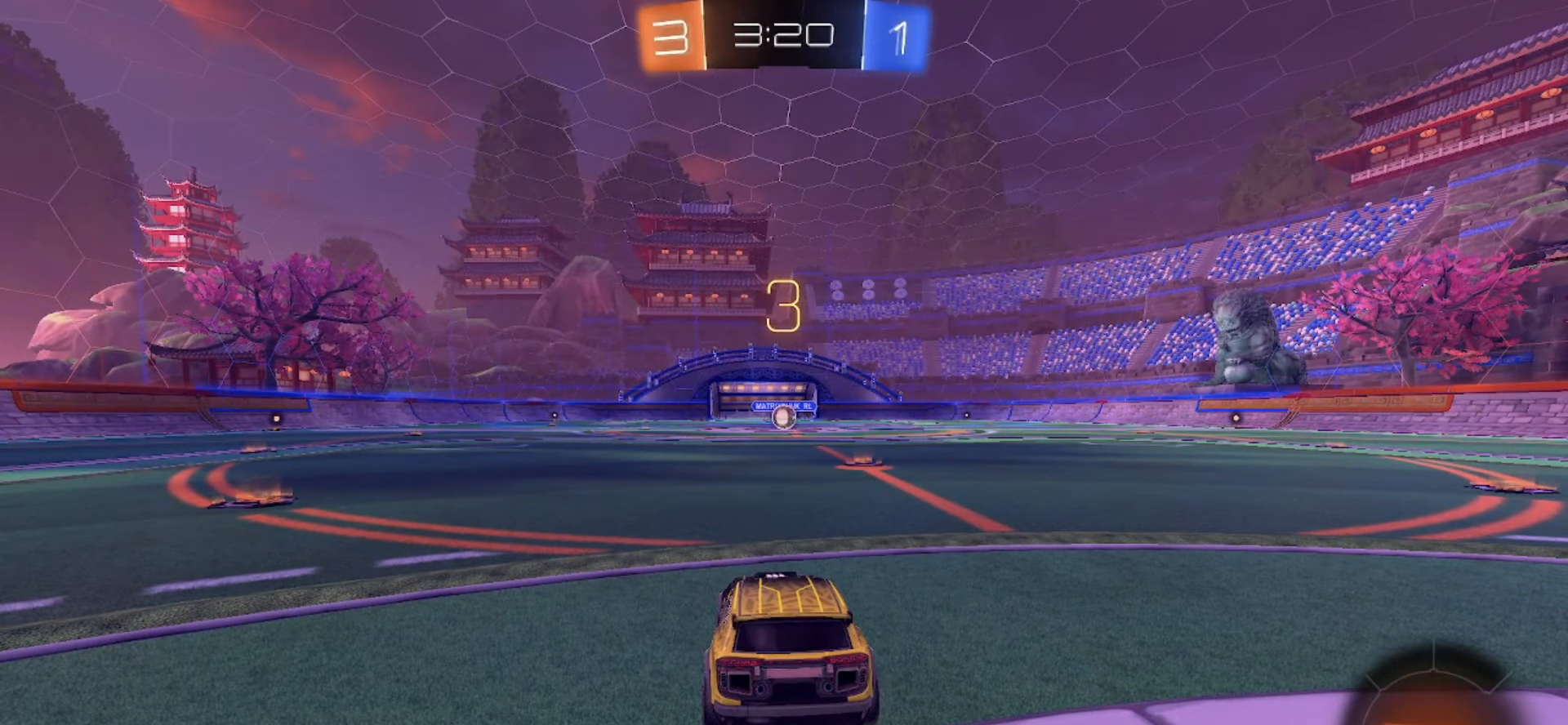
{"buttons": ["SQUARE", "R2"], "left_stick": "center", "right_stick": "center", "events": []}
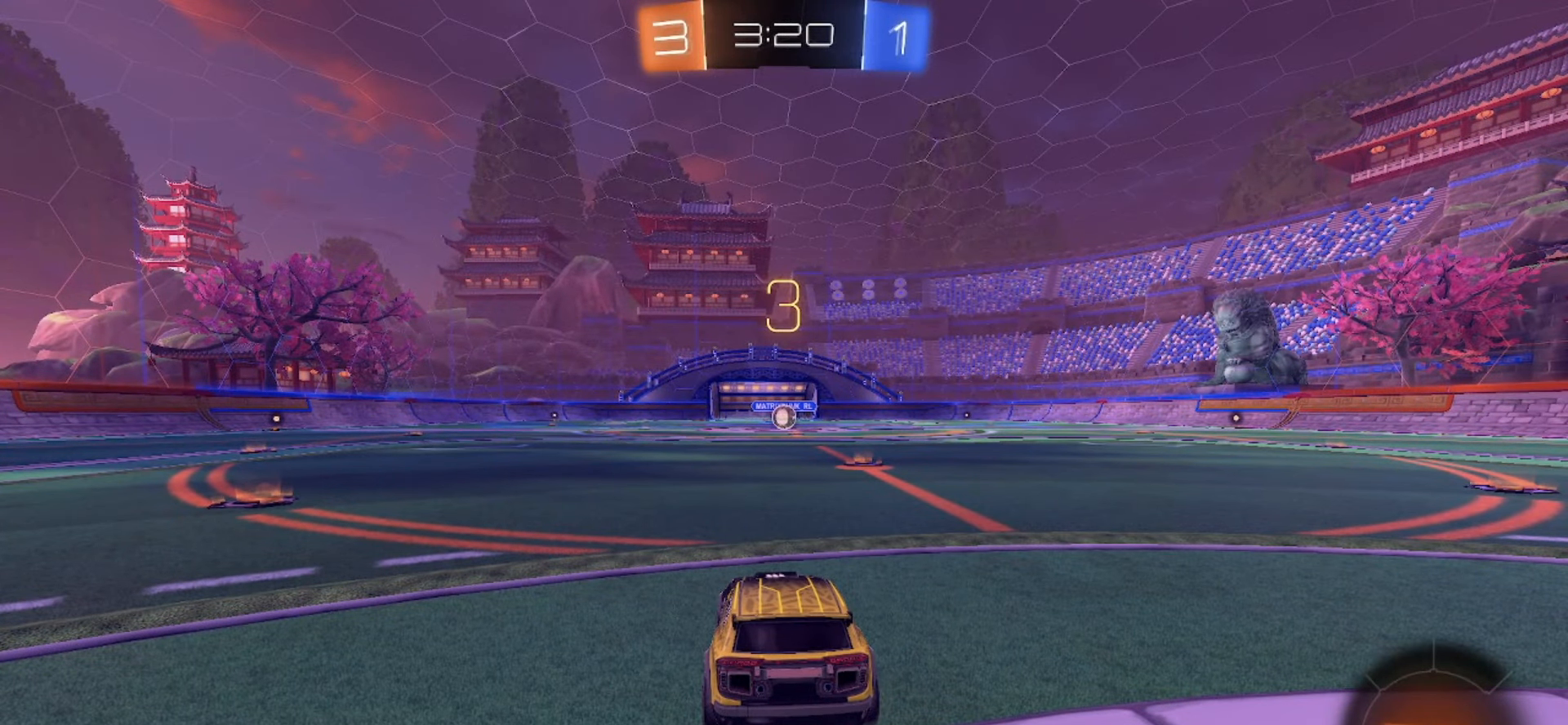
{"buttons": ["SQUARE", "R2"], "left_stick": "center", "right_stick": "center", "events": []}
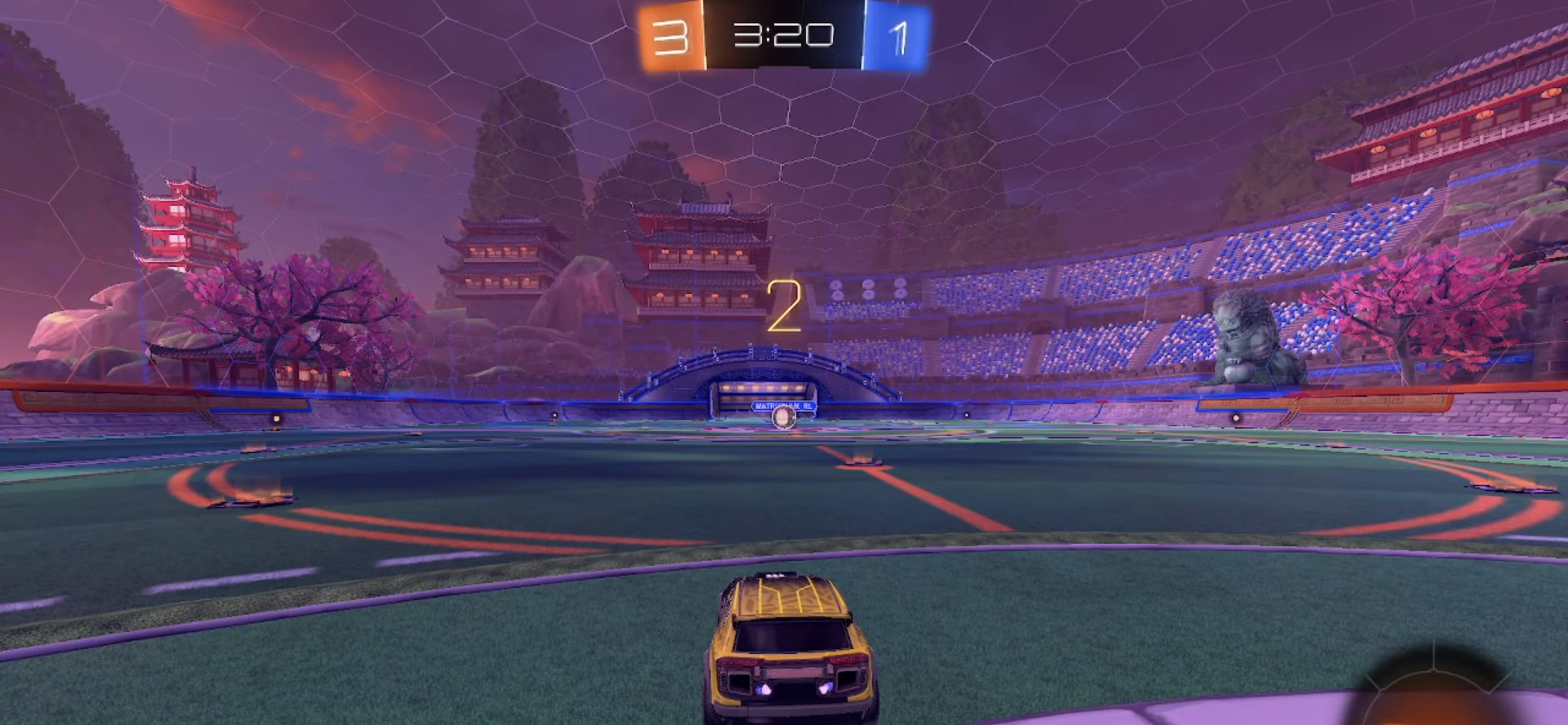
{"buttons": ["SQUARE", "R2"], "left_stick": "center", "right_stick": "center"}